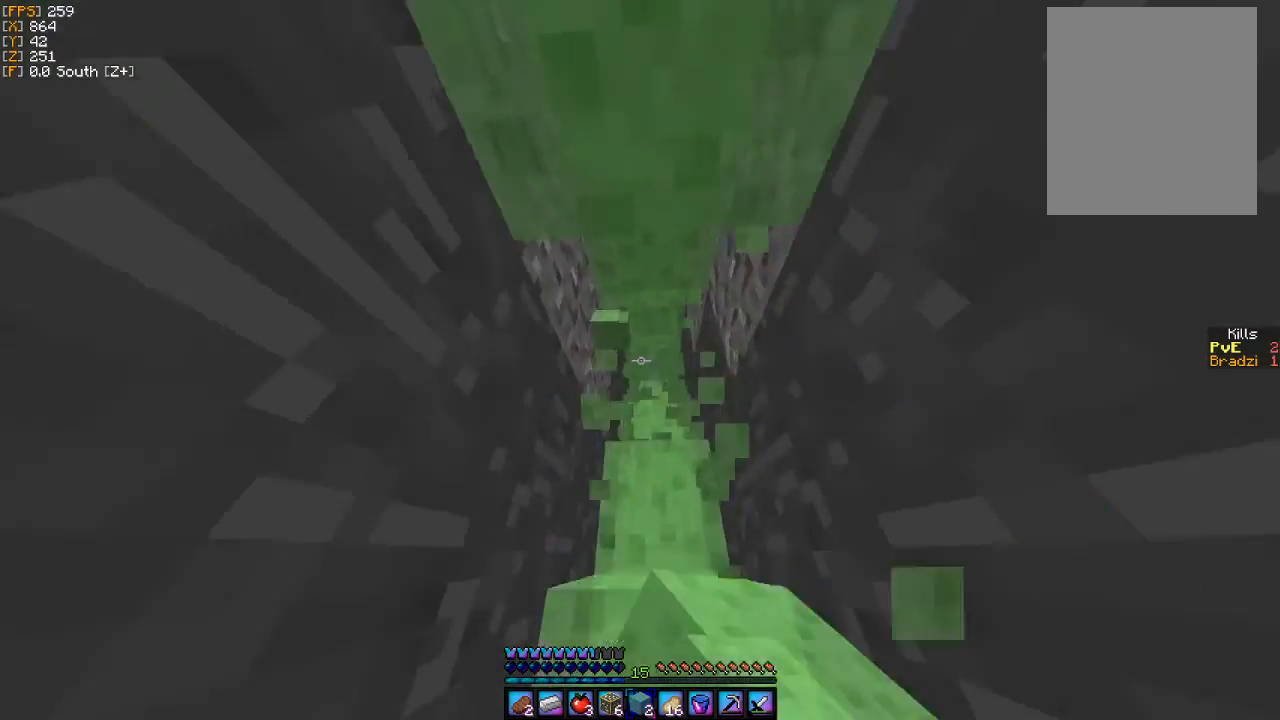
Gameplay with keyboard and mouse; each line is a JSON object with the keys and mouse buttons held at the frame after it. "events" lists presses ("down") and releases ("up") of "a", "d", "s", "w", "mouse_left" and "mouse_right" between this image and that frame as [ms after this image, input, new state], when the widget could be followed in between. "mouse_left", "mouse_right" = the "left", "right" buttons of the "mouse" list. No other keys are recorded. Fast repeated clicks can show as one long hold. Mouse movement is not recorded.
{"keys": ["w"], "mouse": ["left"], "events": []}
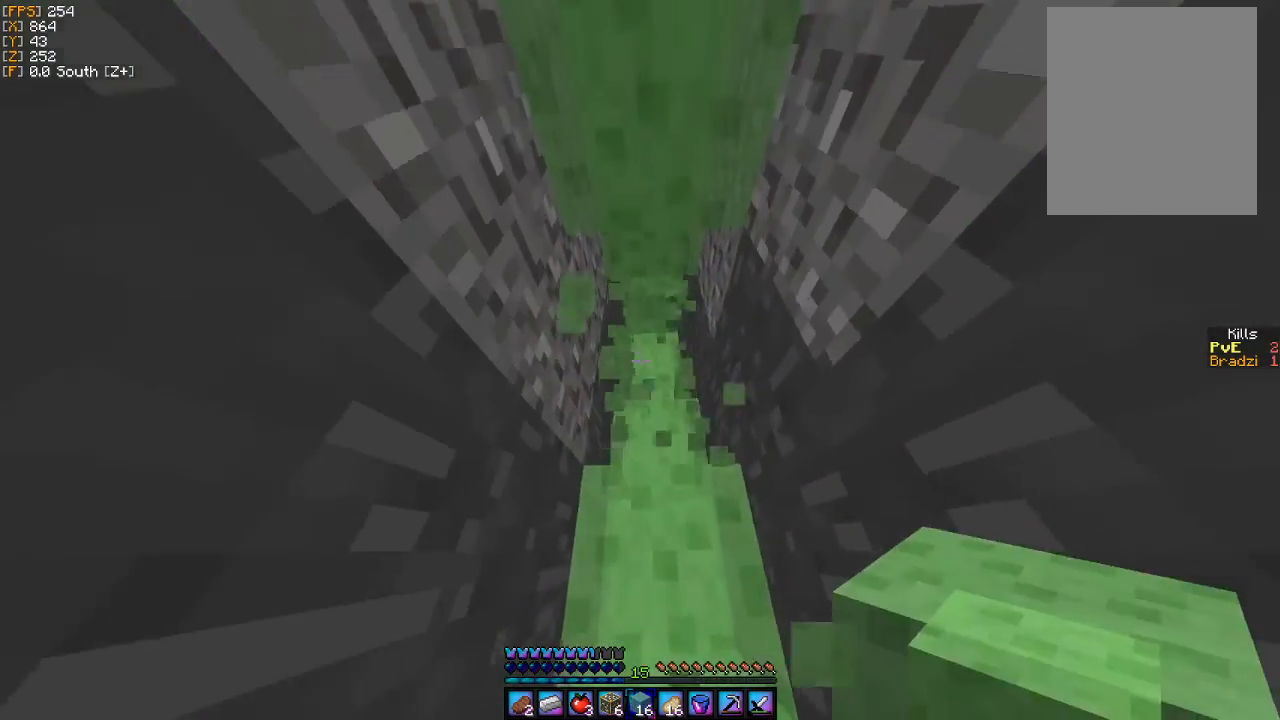
{"keys": ["w"], "mouse": ["left"], "events": []}
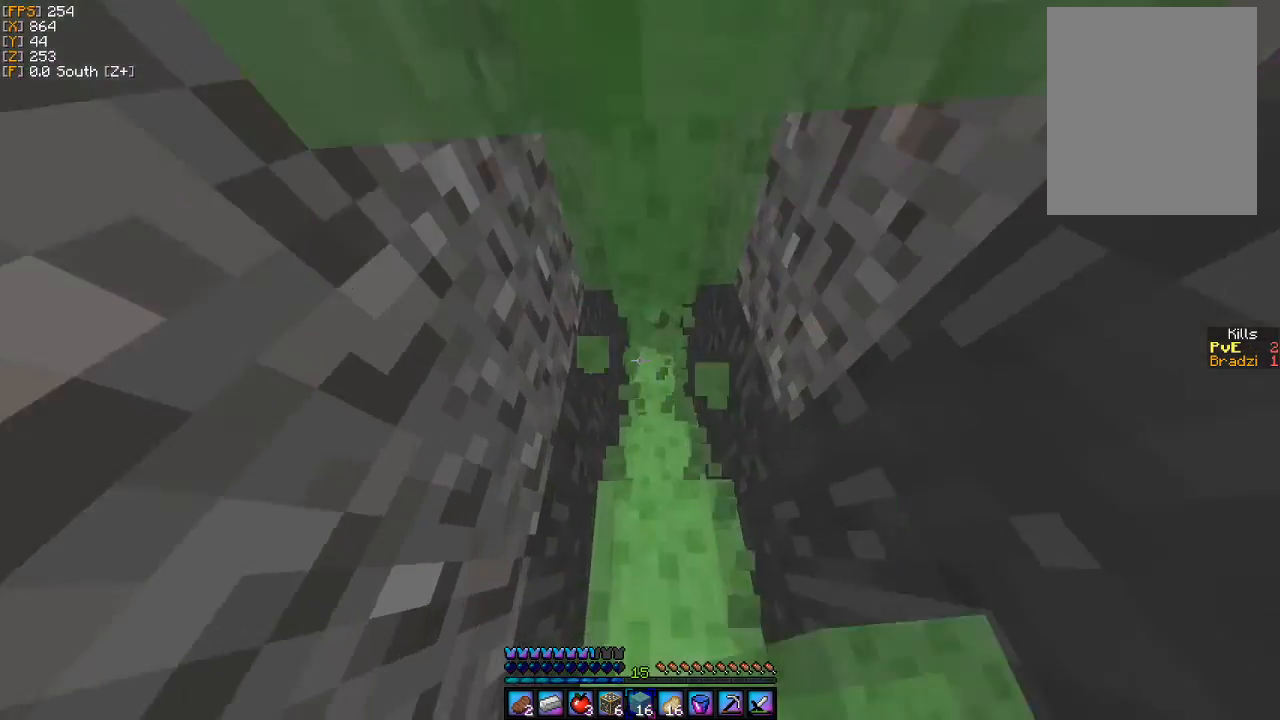
{"keys": ["w"], "mouse": ["left"], "events": []}
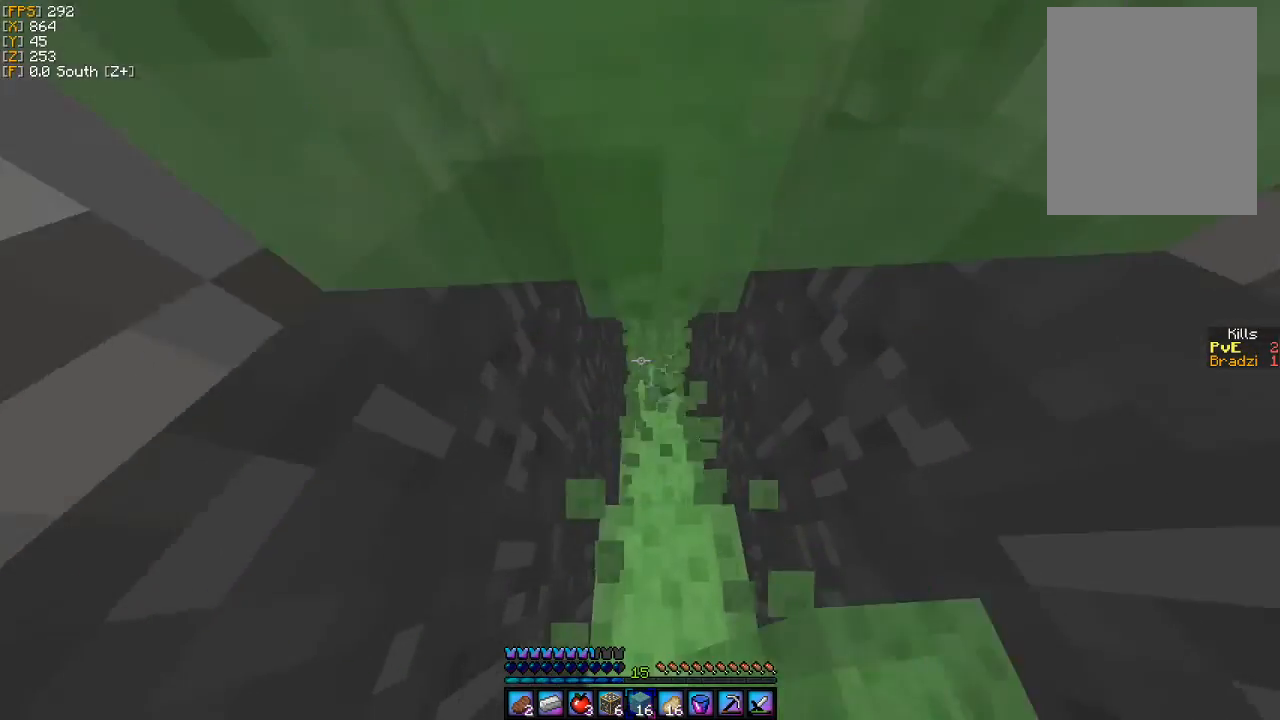
{"keys": ["w"], "mouse": ["left"], "events": []}
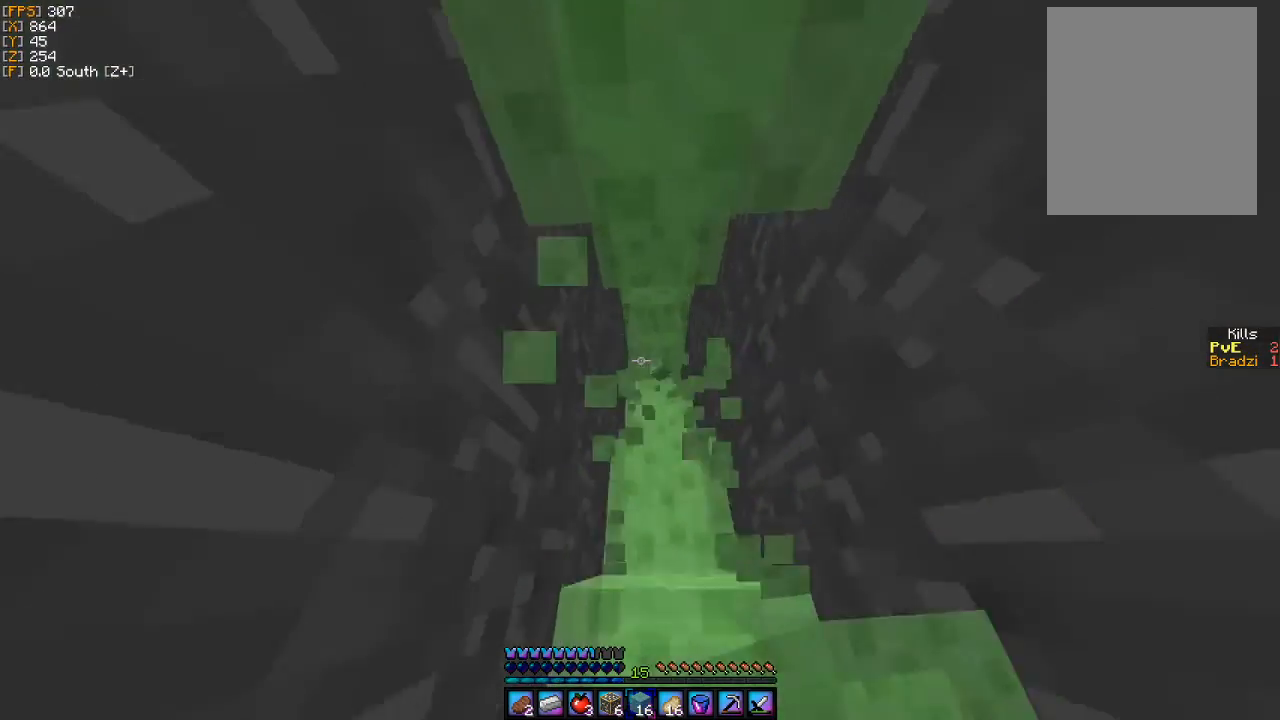
{"keys": ["w"], "mouse": ["left"], "events": []}
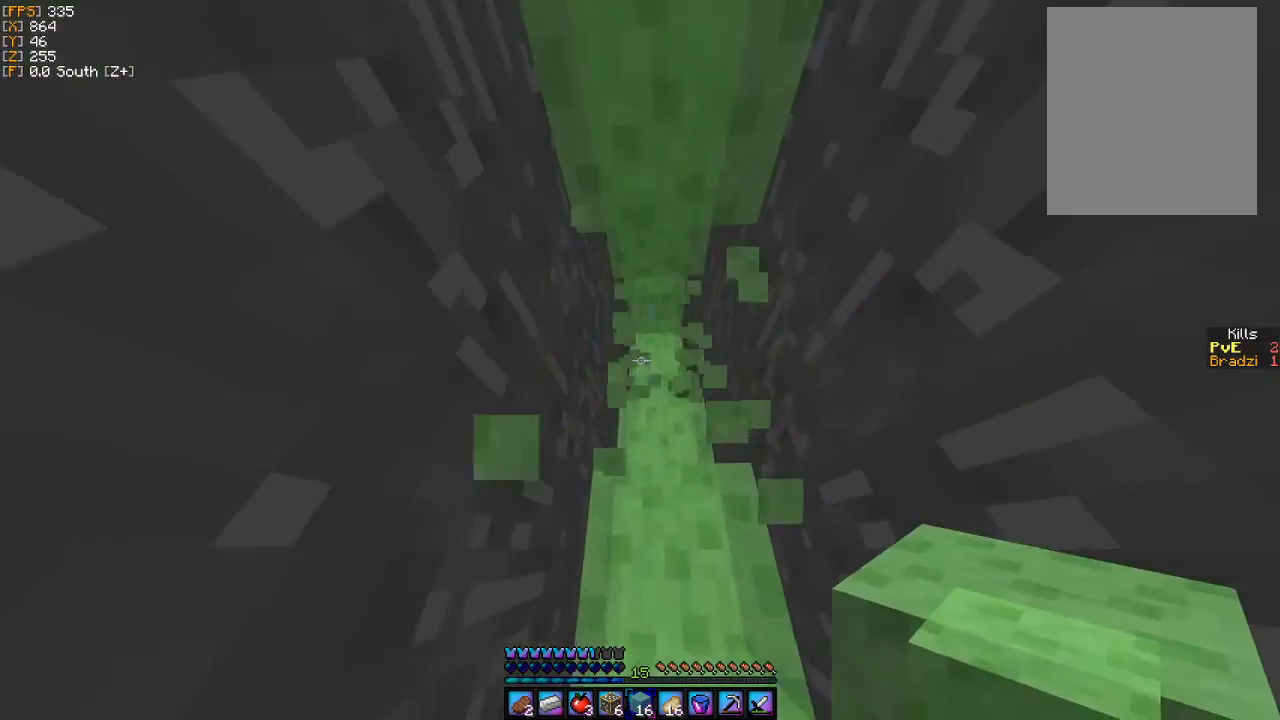
{"keys": ["w"], "mouse": ["left"], "events": []}
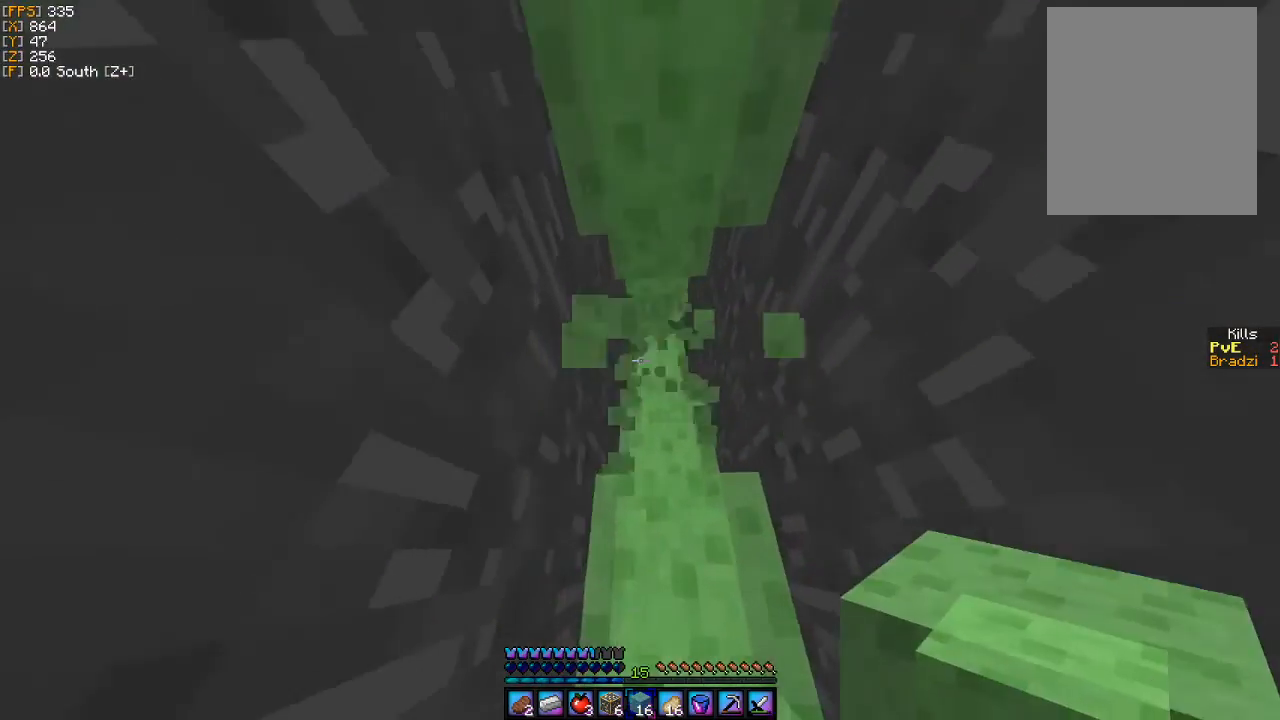
{"keys": ["w"], "mouse": ["left"], "events": []}
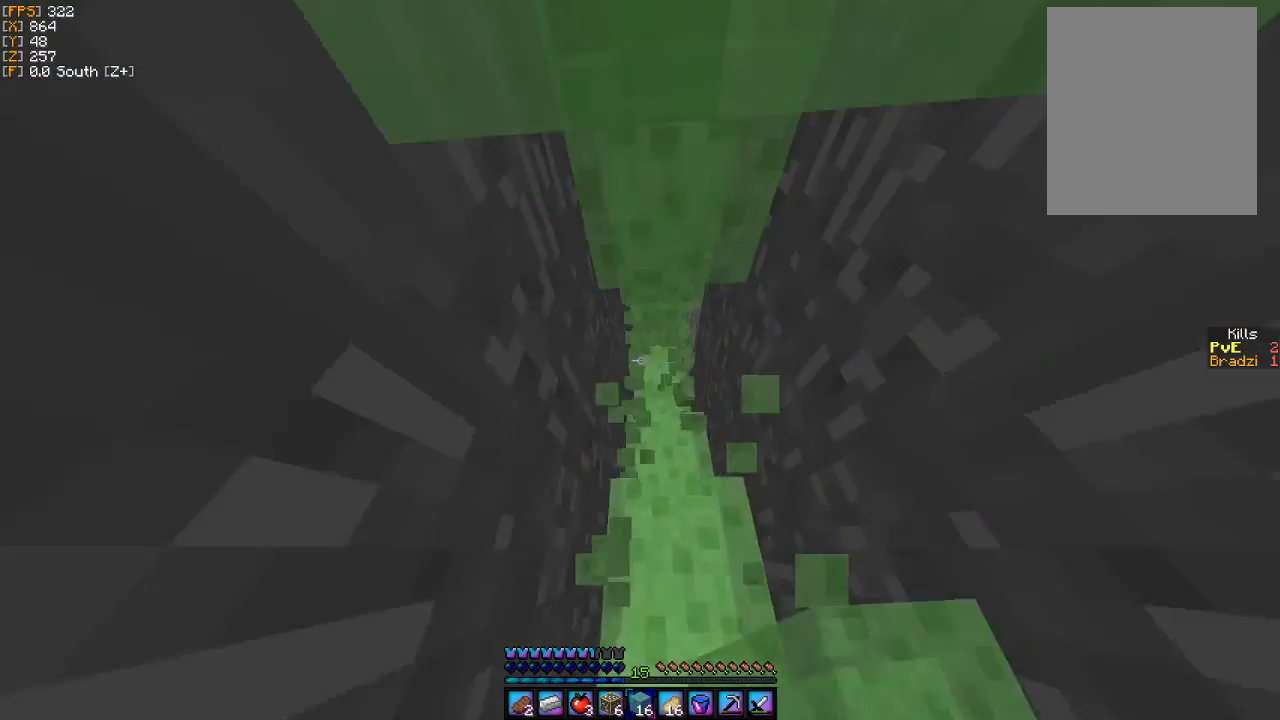
{"keys": ["w"], "mouse": ["left"], "events": []}
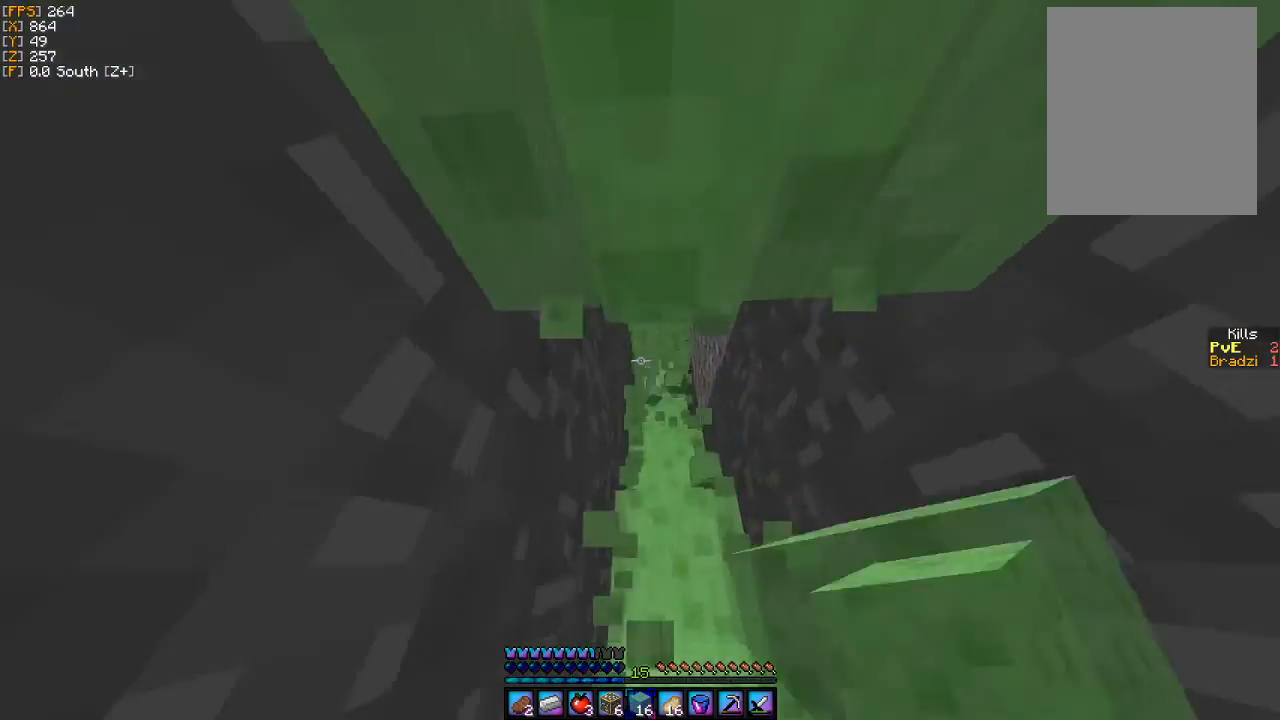
{"keys": ["w"], "mouse": ["left"], "events": []}
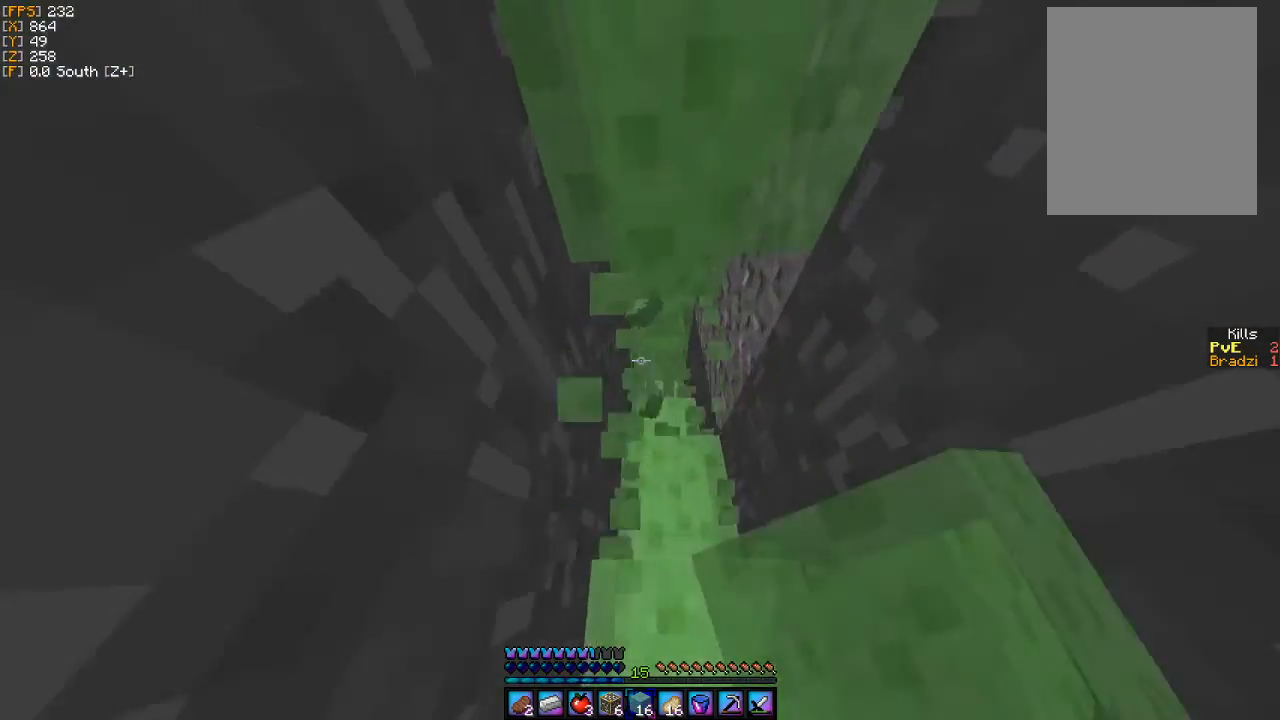
{"keys": ["w"], "mouse": ["left"], "events": []}
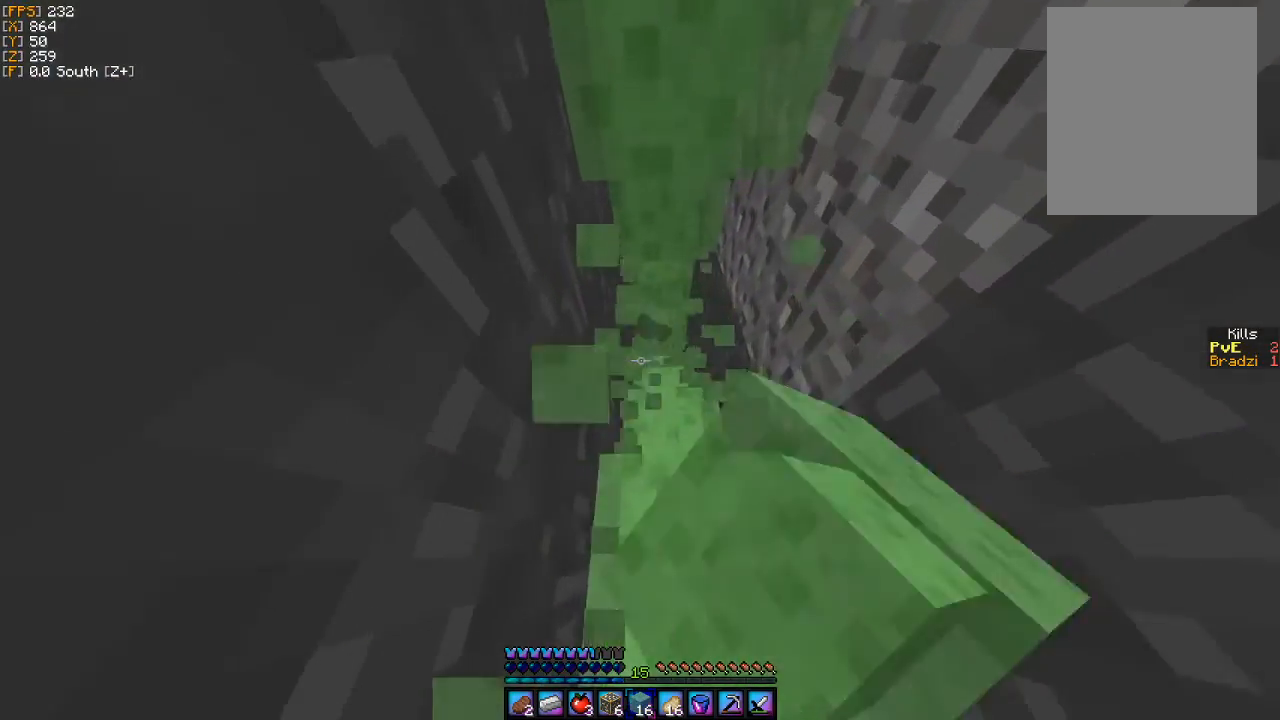
{"keys": ["w"], "mouse": ["left"], "events": []}
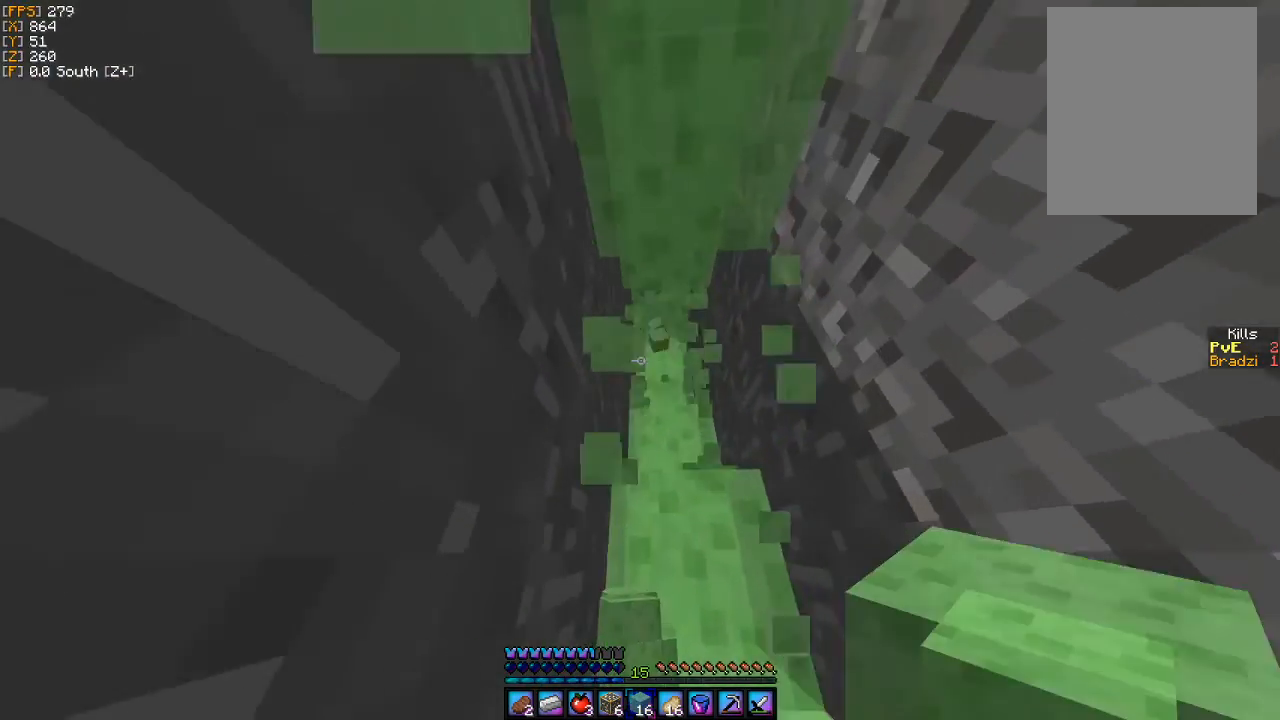
{"keys": ["w"], "mouse": ["left"], "events": []}
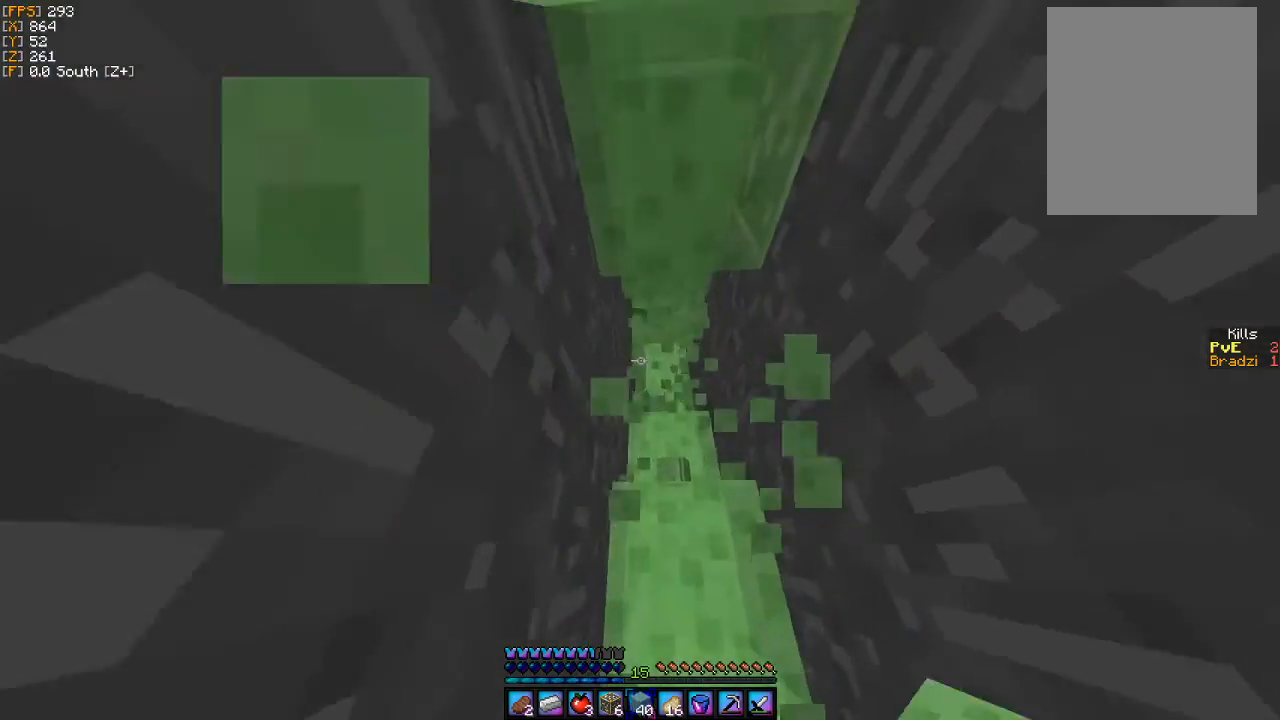
{"keys": ["w"], "mouse": ["left"], "events": []}
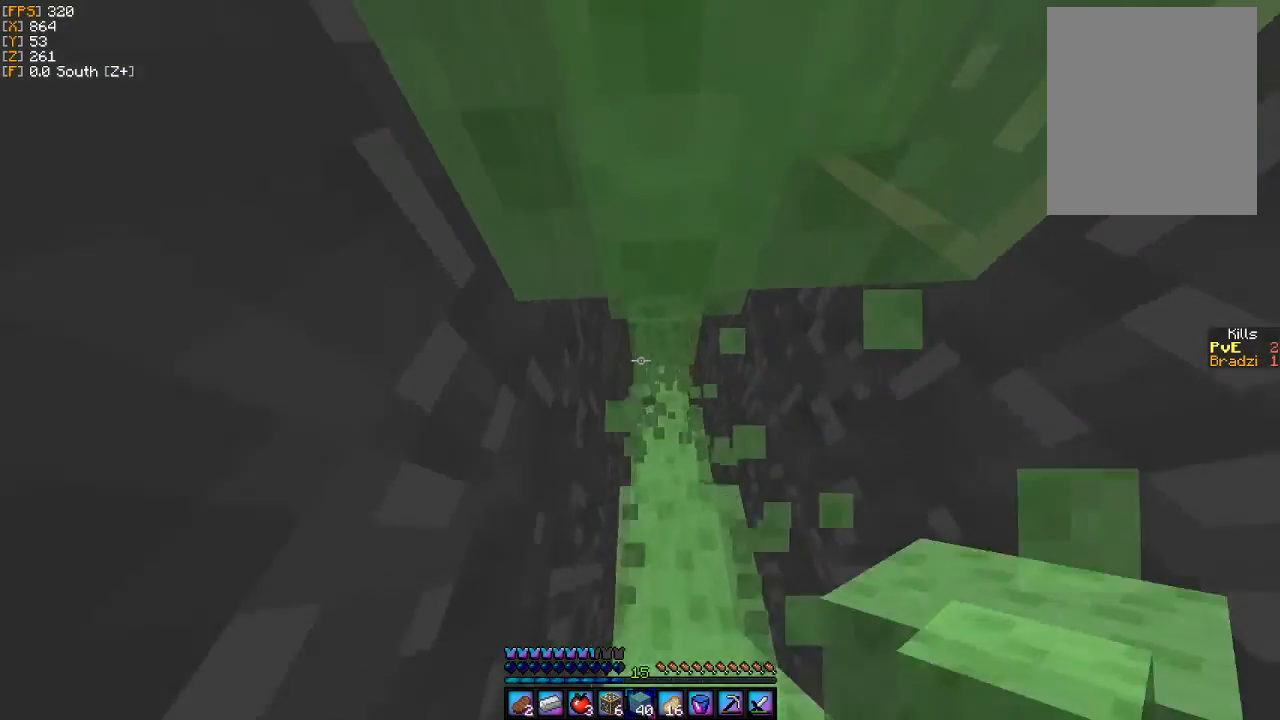
{"keys": ["w"], "mouse": ["left"], "events": []}
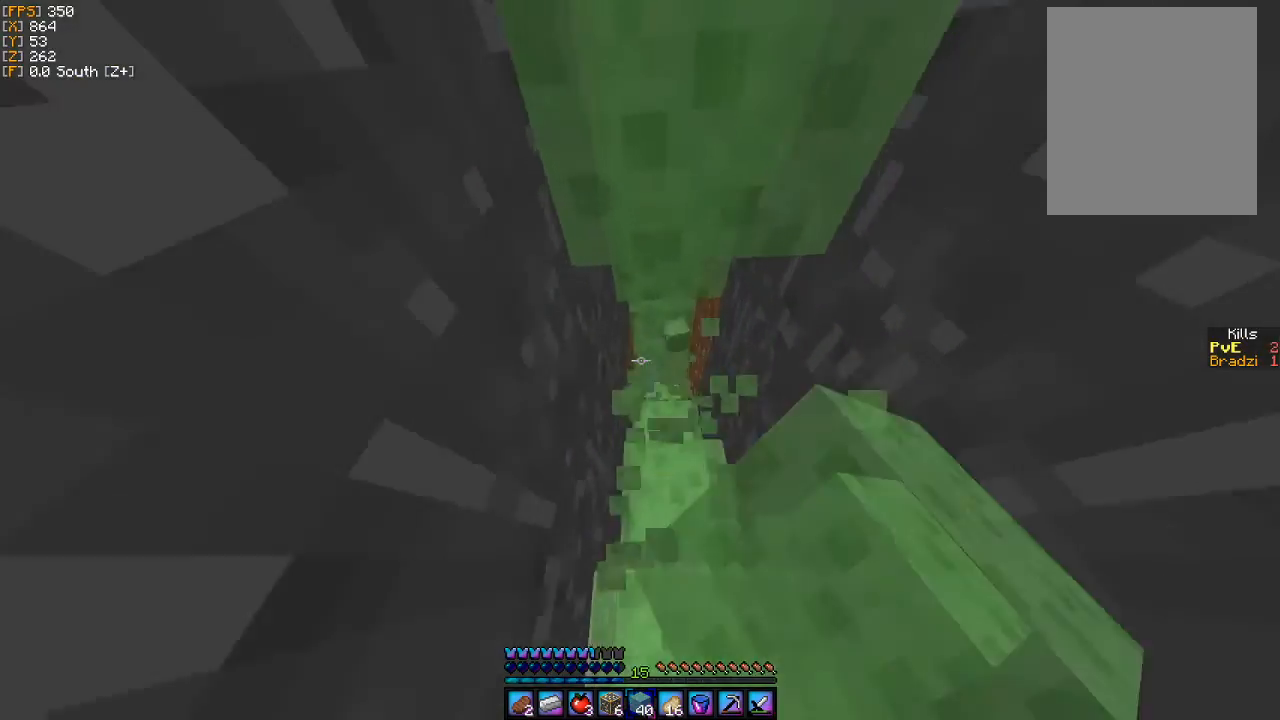
{"keys": ["w"], "mouse": ["left"], "events": []}
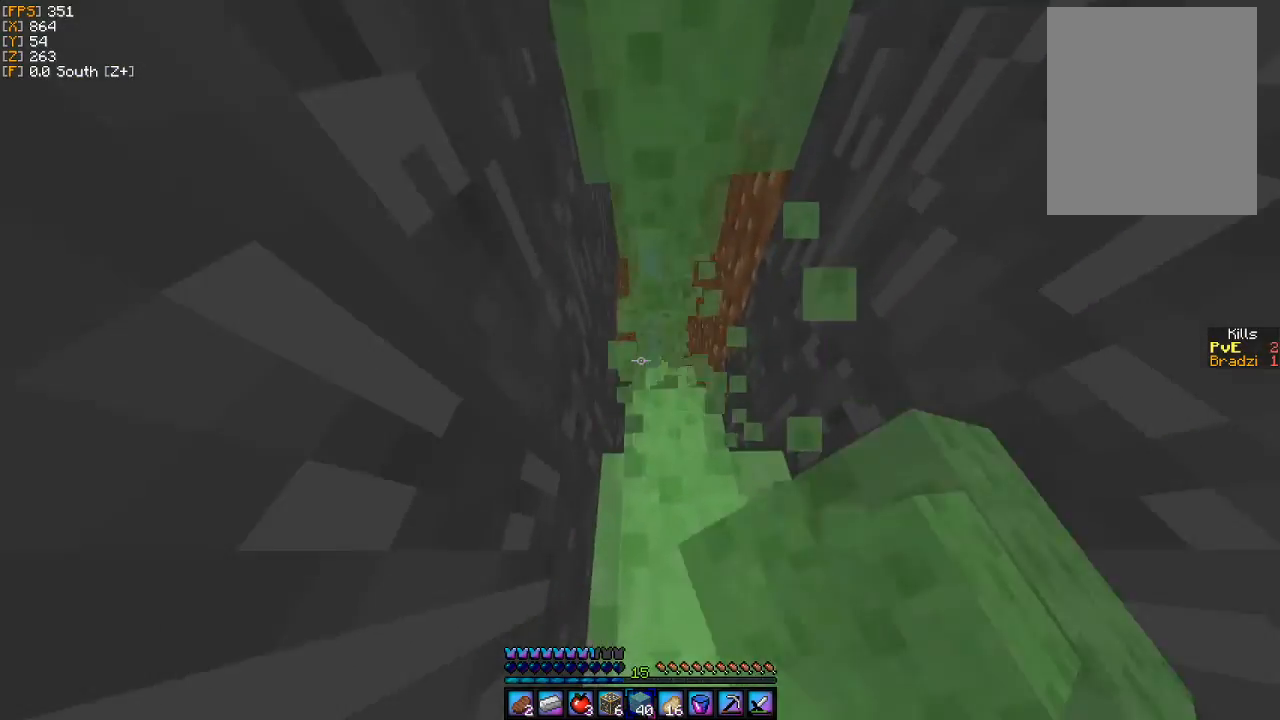
{"keys": ["w"], "mouse": ["left"], "events": []}
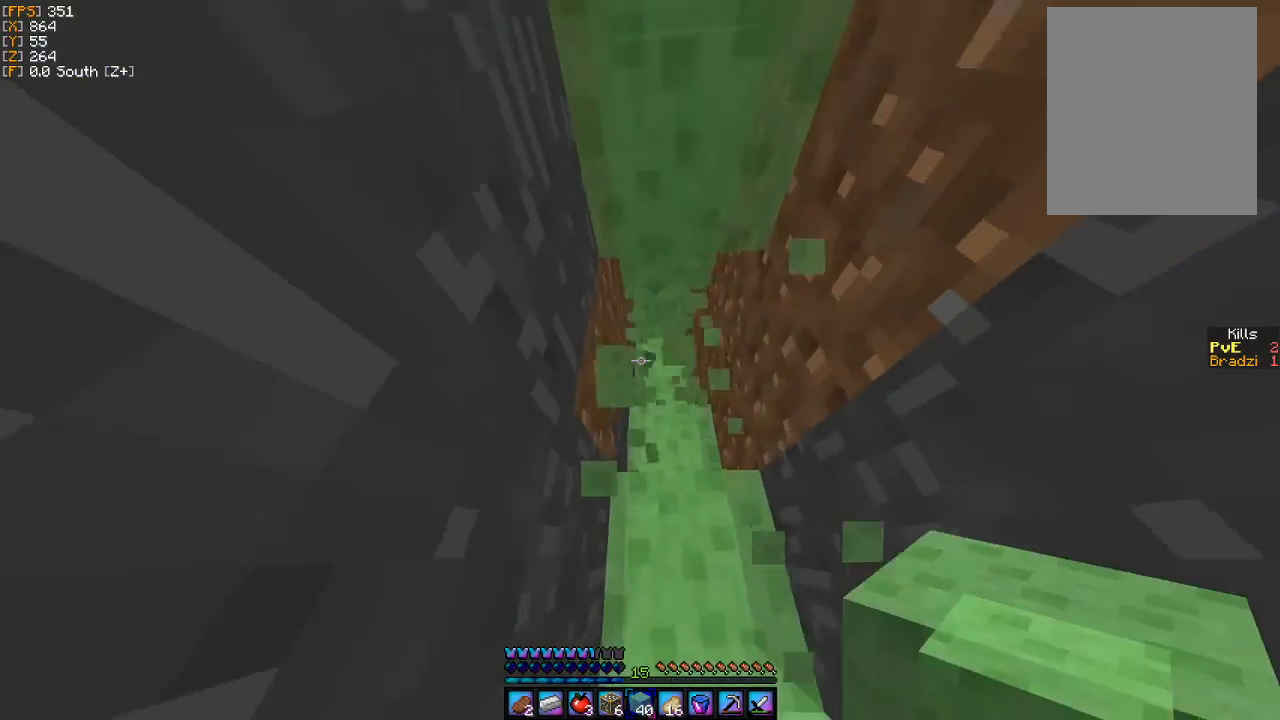
{"keys": ["w"], "mouse": ["left"], "events": []}
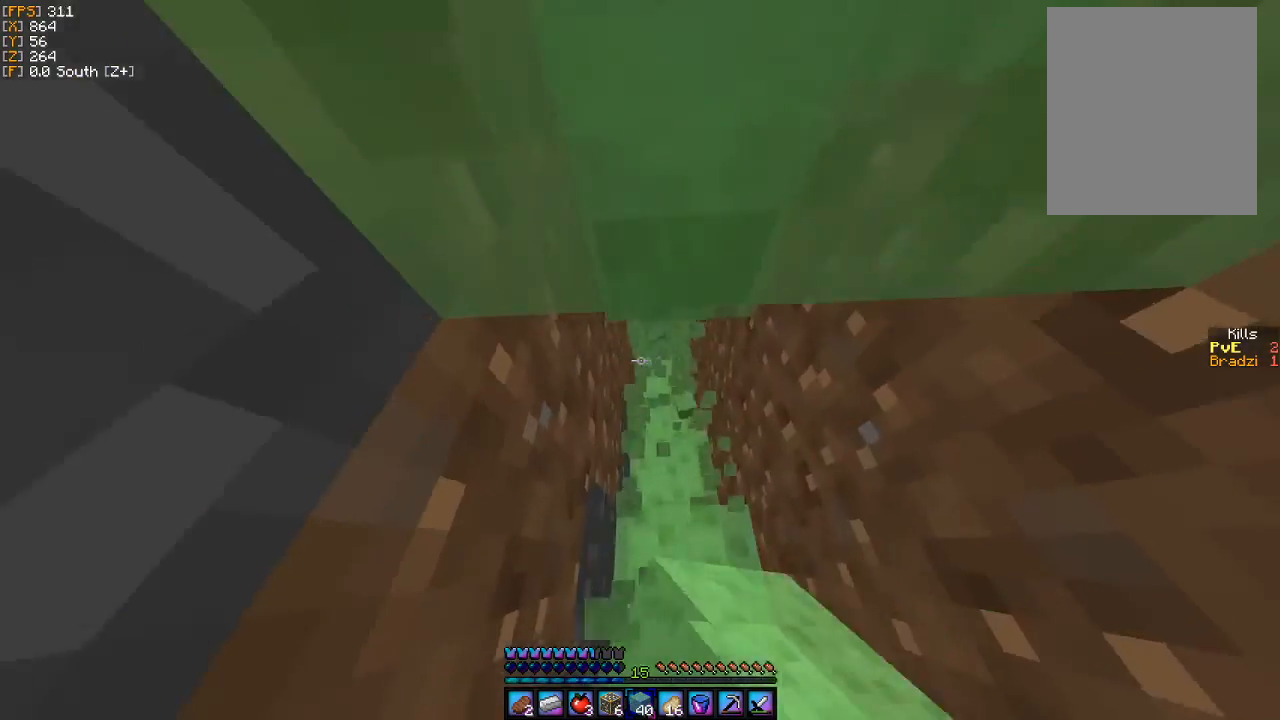
{"keys": ["w"], "mouse": ["left"], "events": []}
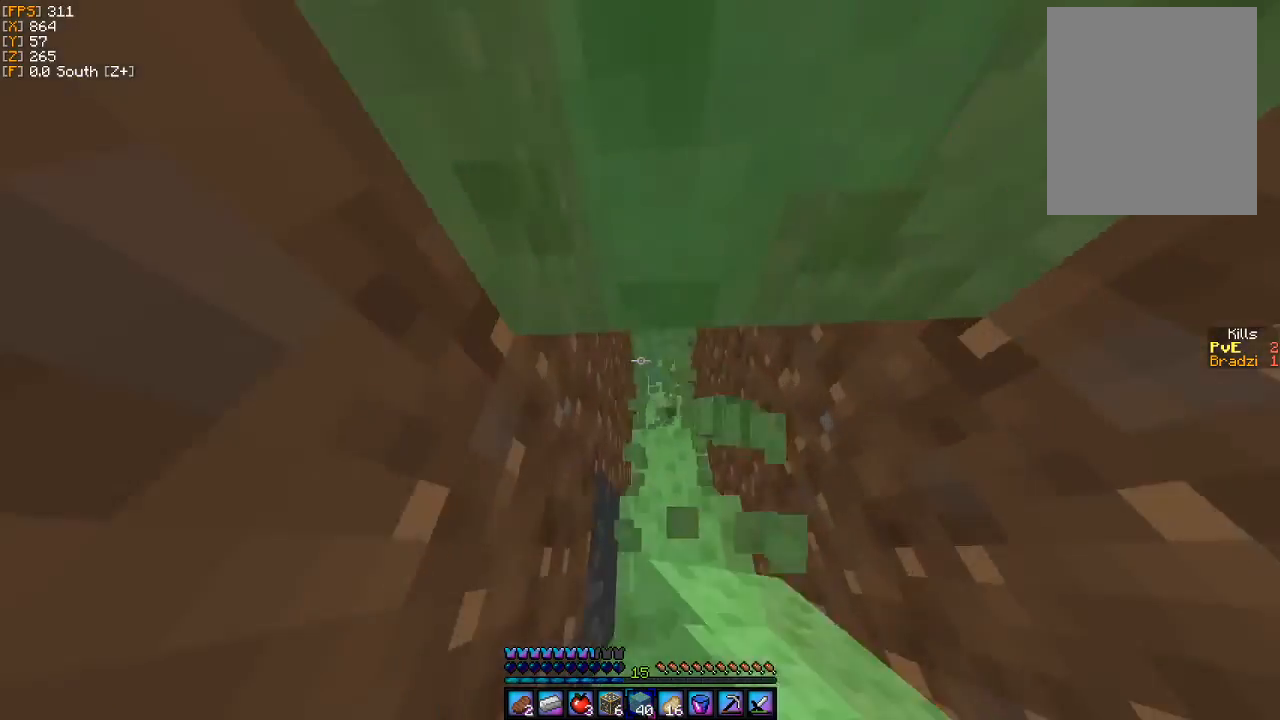
{"keys": ["w"], "mouse": ["left"], "events": []}
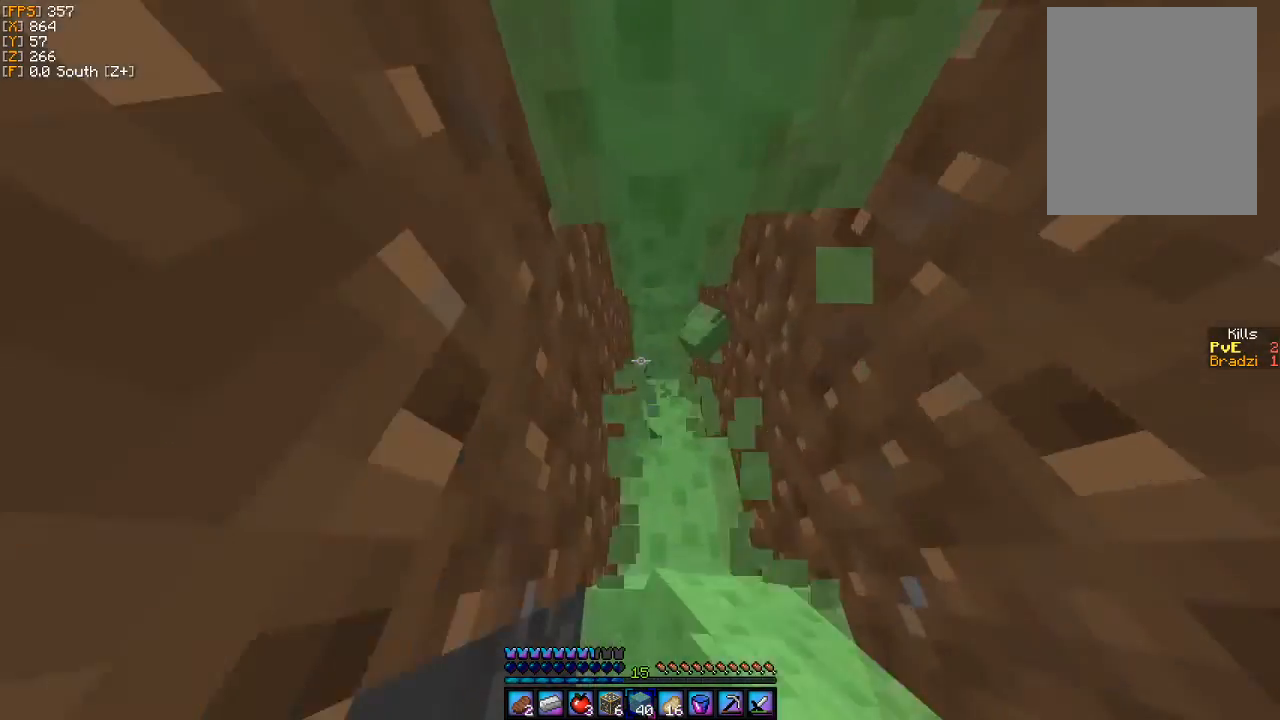
{"keys": ["w"], "mouse": ["left"], "events": []}
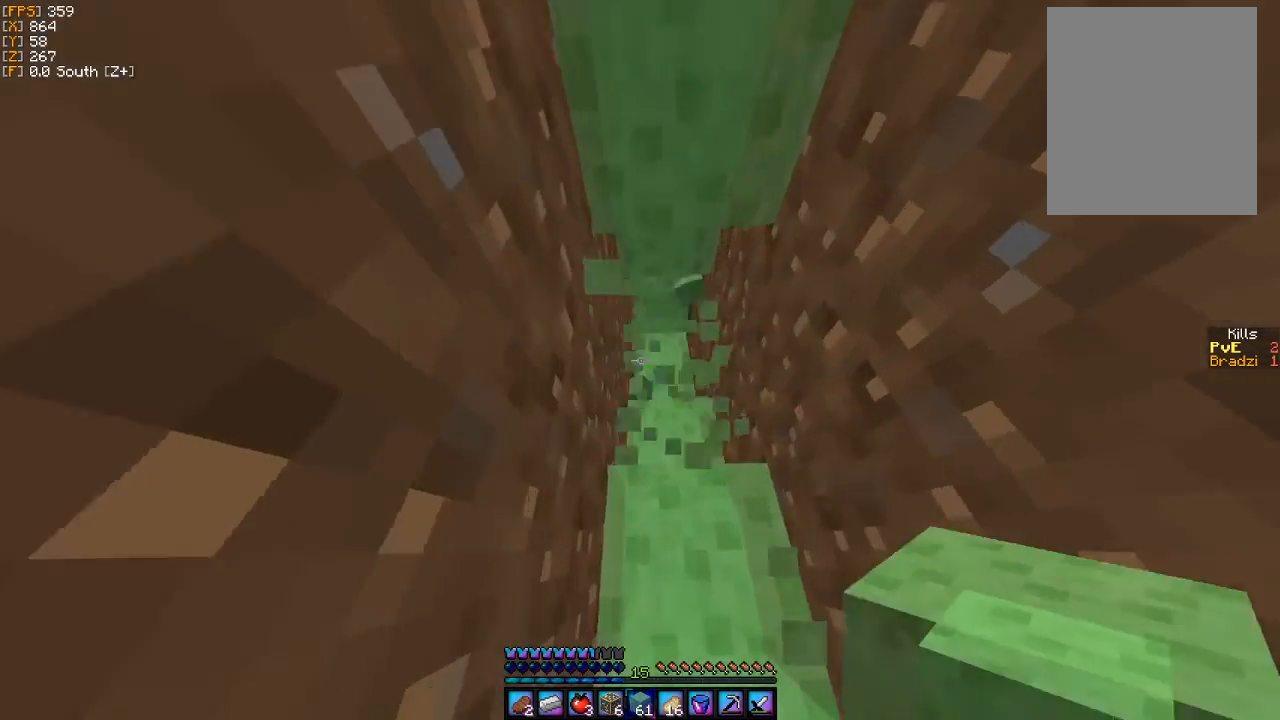
{"keys": ["w"], "mouse": ["left"], "events": []}
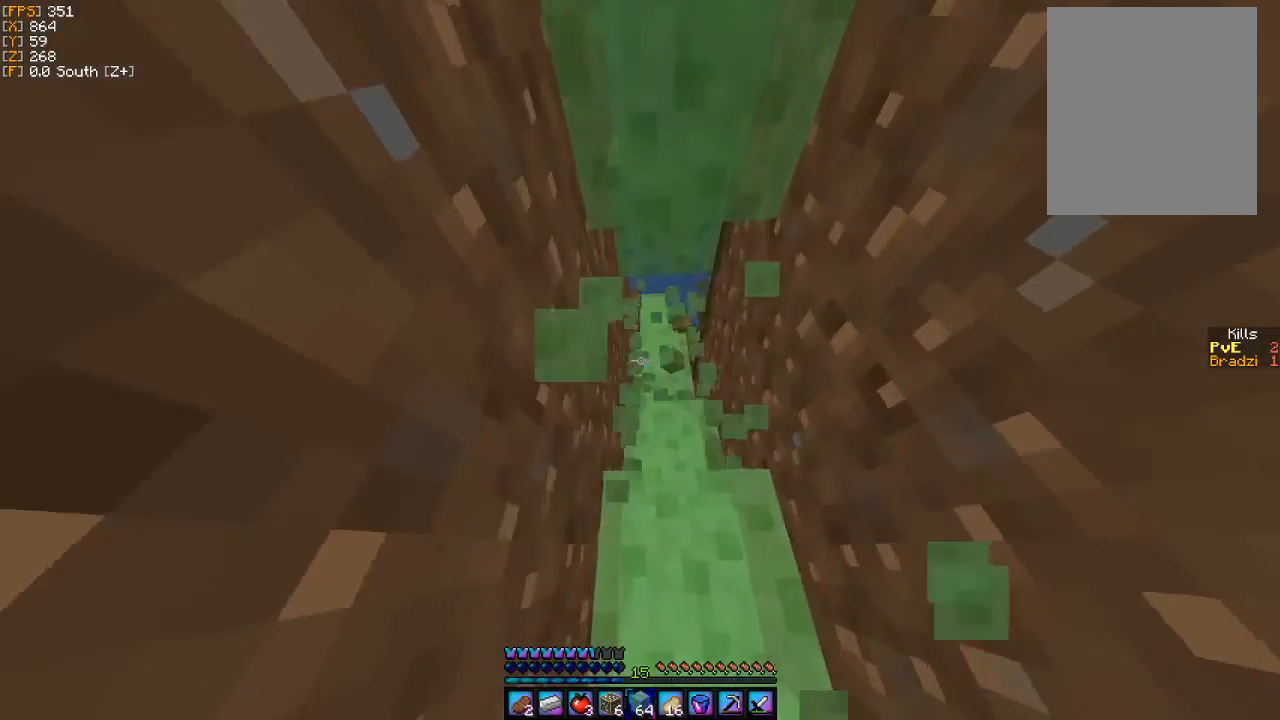
{"keys": ["w"], "mouse": ["left"], "events": []}
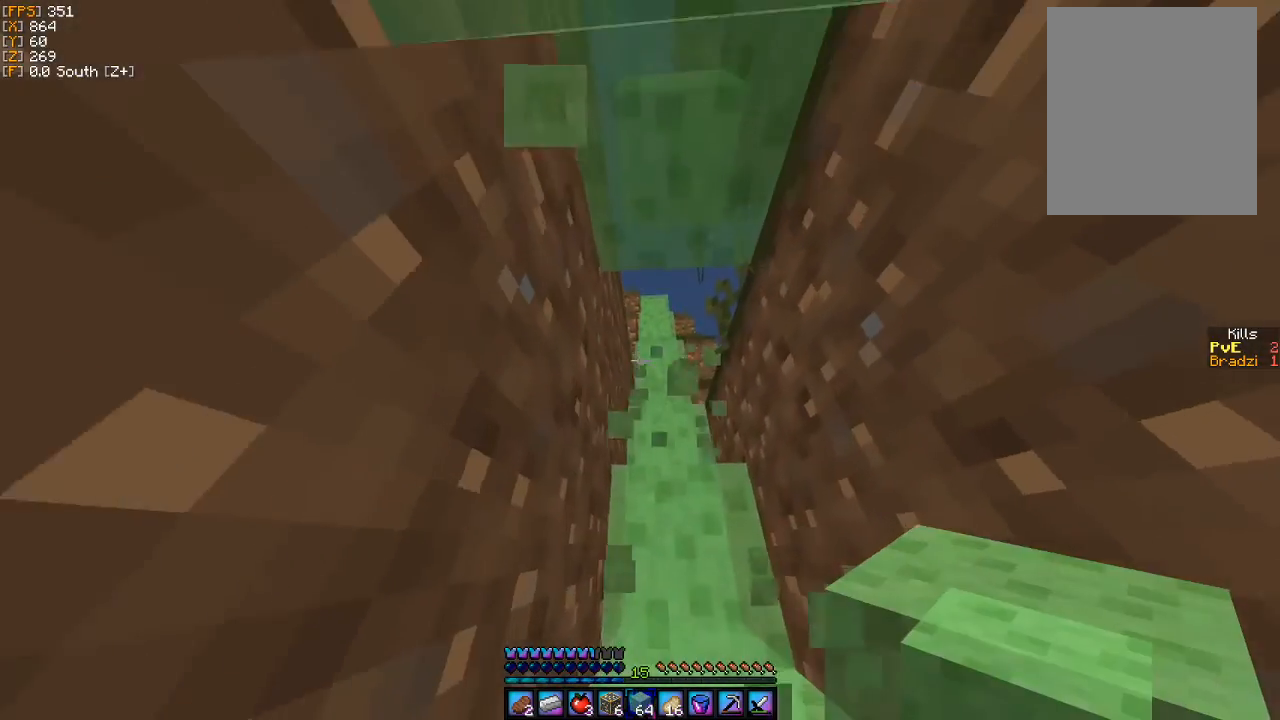
{"keys": ["w"], "mouse": [], "events": [[133, "mouse_left", "up"]]}
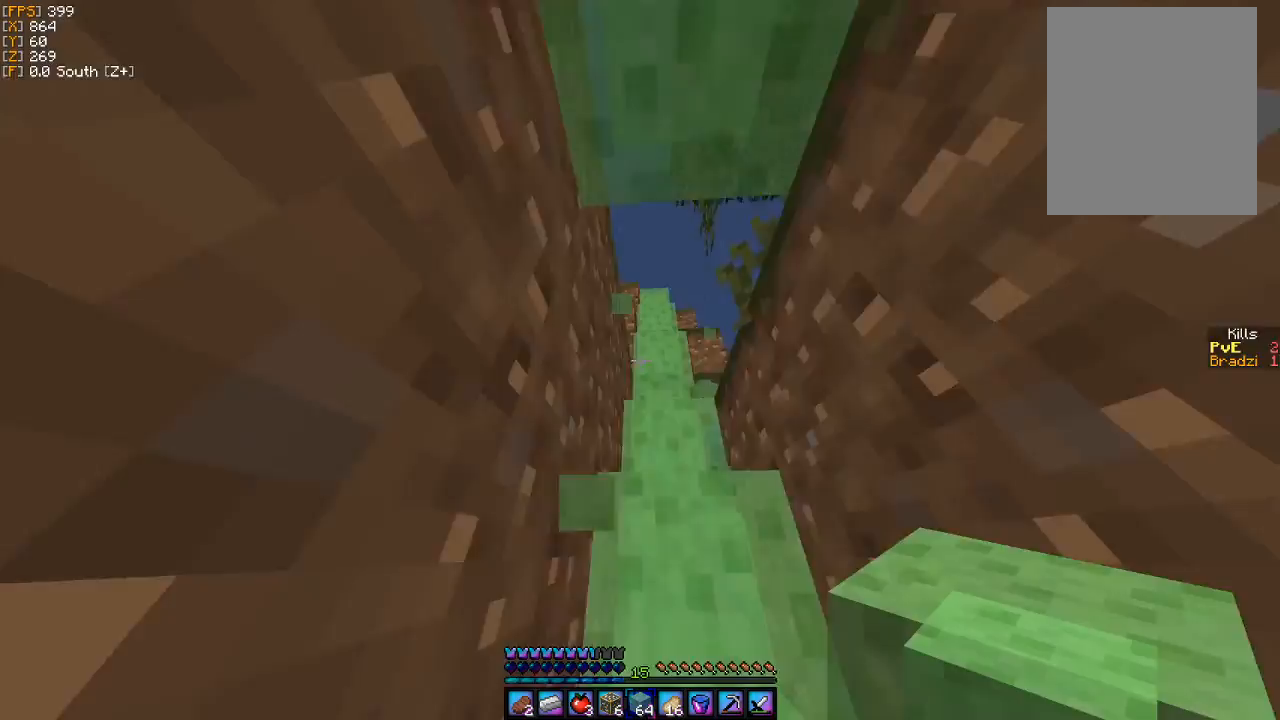
{"keys": ["a", "w"], "mouse": [], "events": [[333, "a", "down"]]}
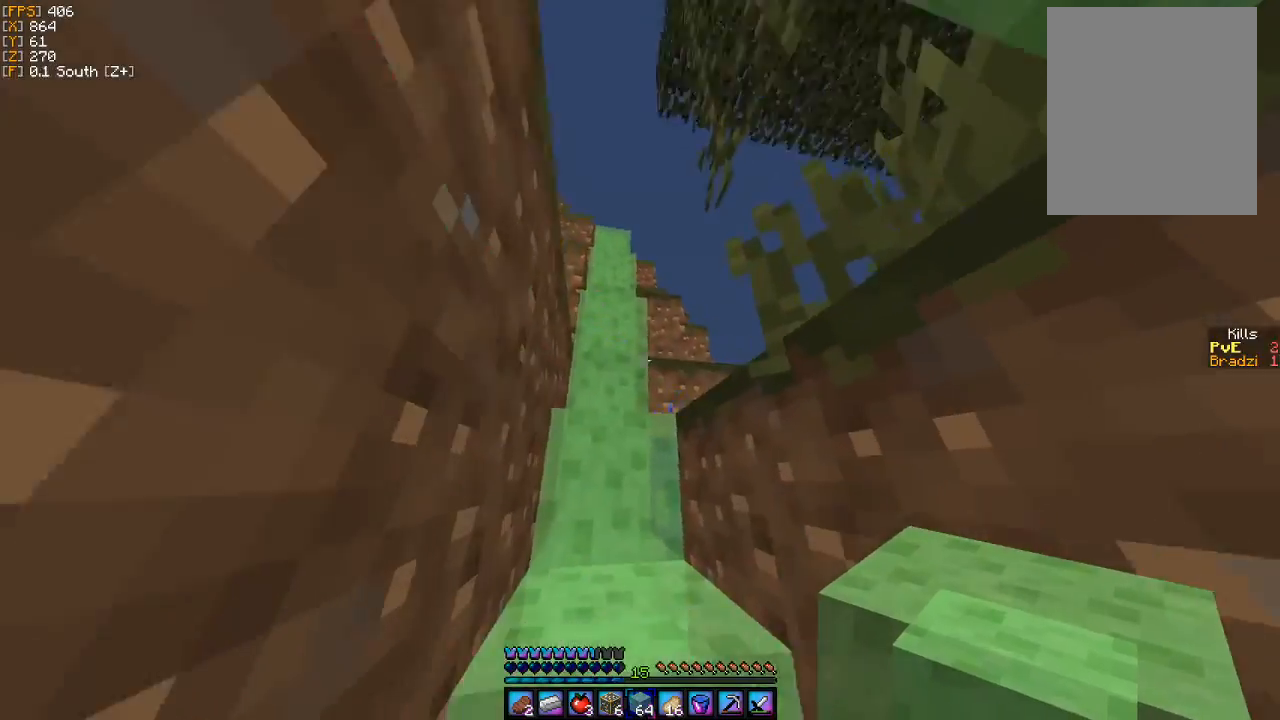
{"keys": ["a", "w"], "mouse": [], "events": []}
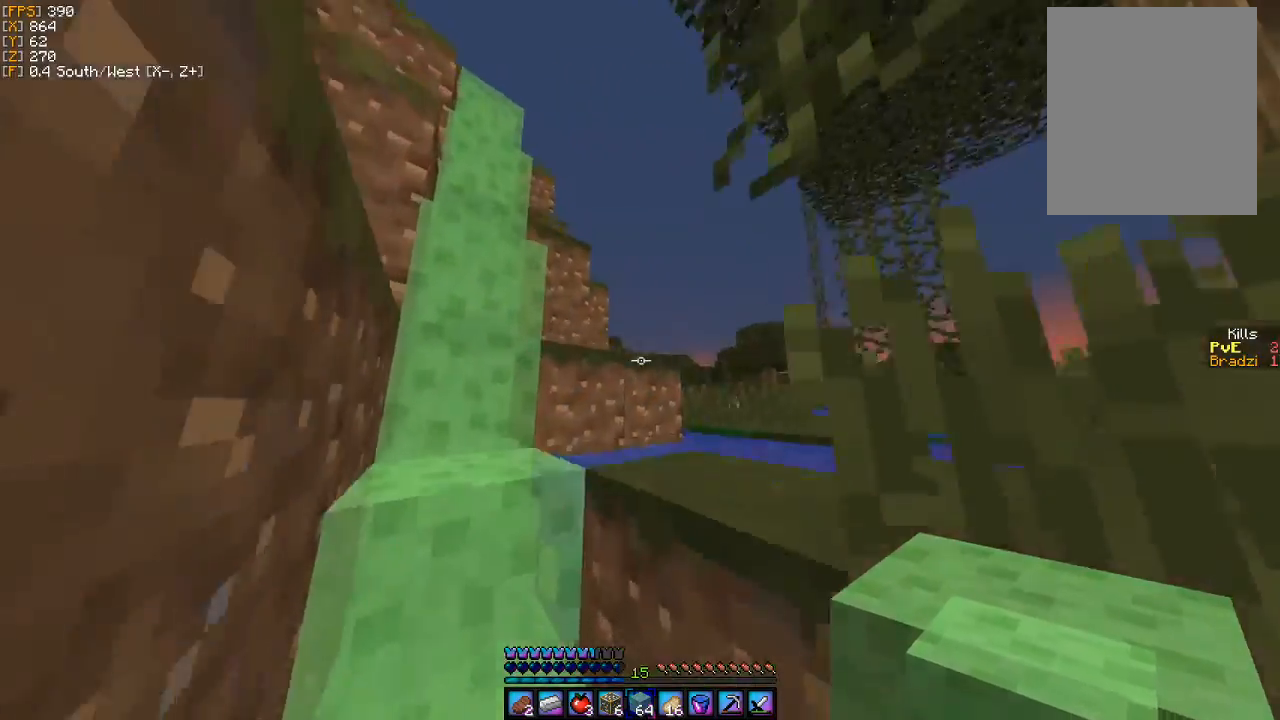
{"keys": ["w"], "mouse": [], "events": [[300, "a", "up"]]}
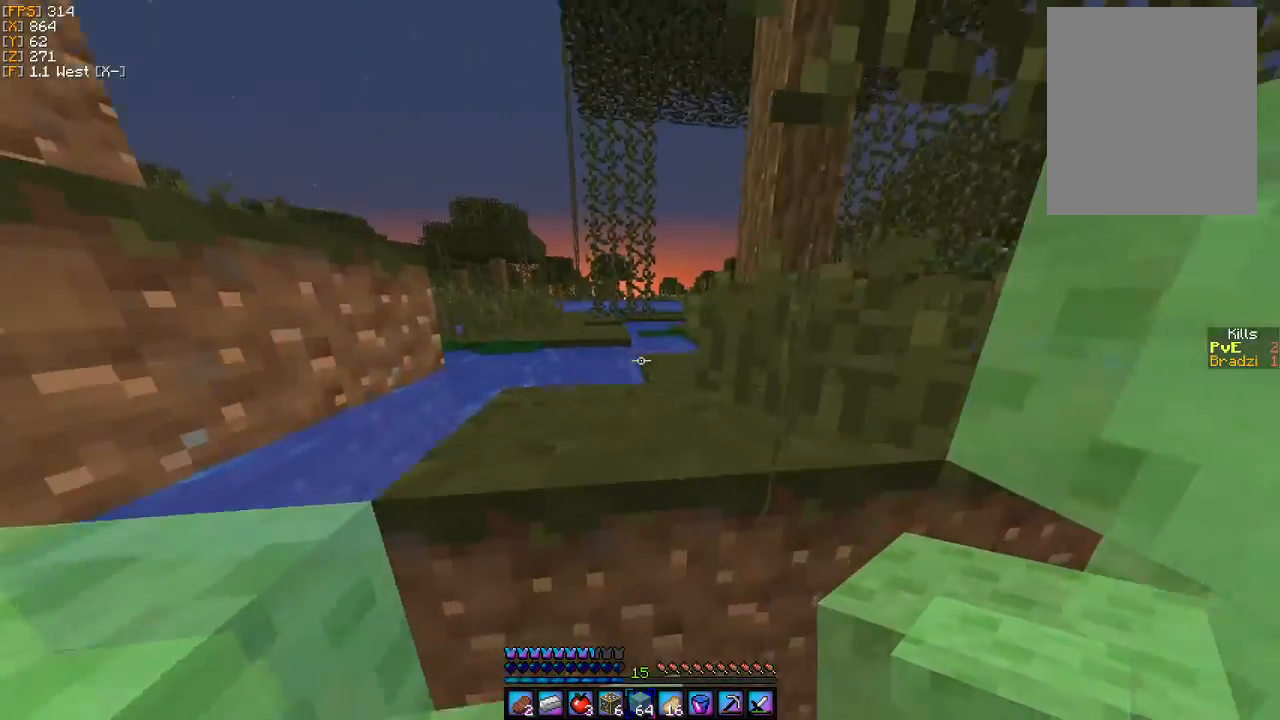
{"keys": ["a", "w"], "mouse": [], "events": [[367, "a", "down"]]}
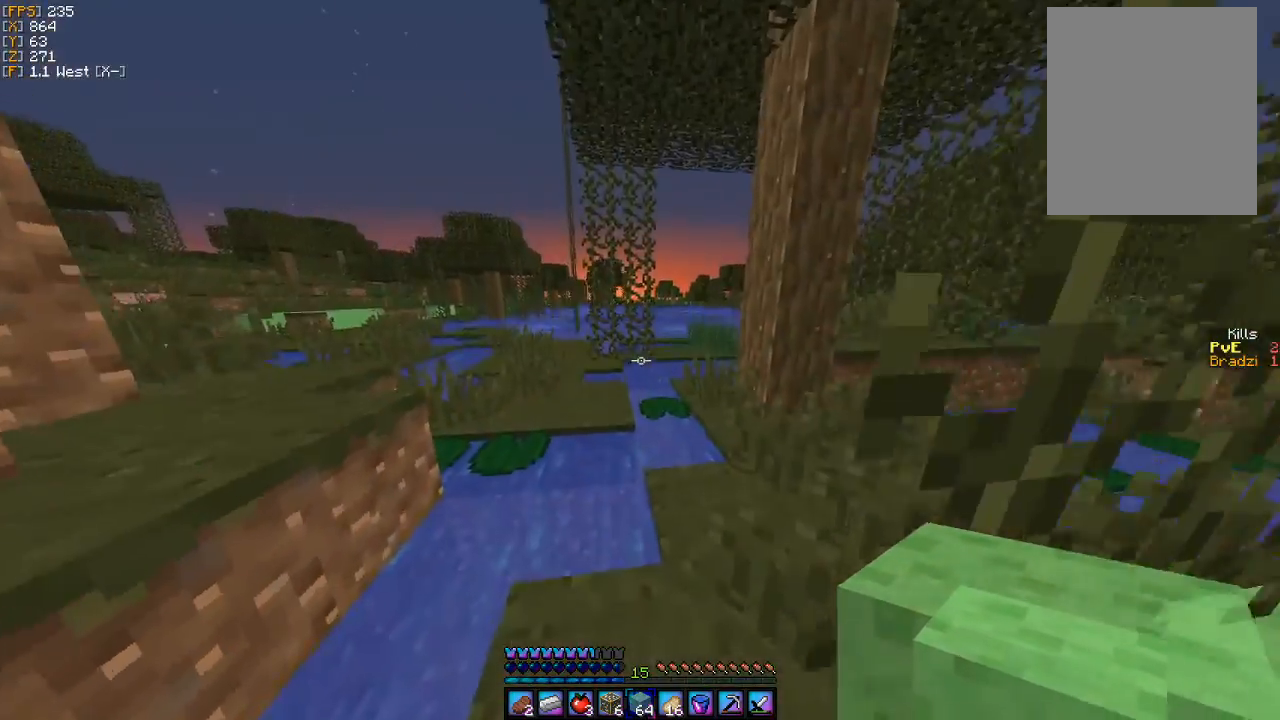
{"keys": ["w"], "mouse": [], "events": [[100, "a", "up"], [300, "a", "down"], [500, "a", "up"]]}
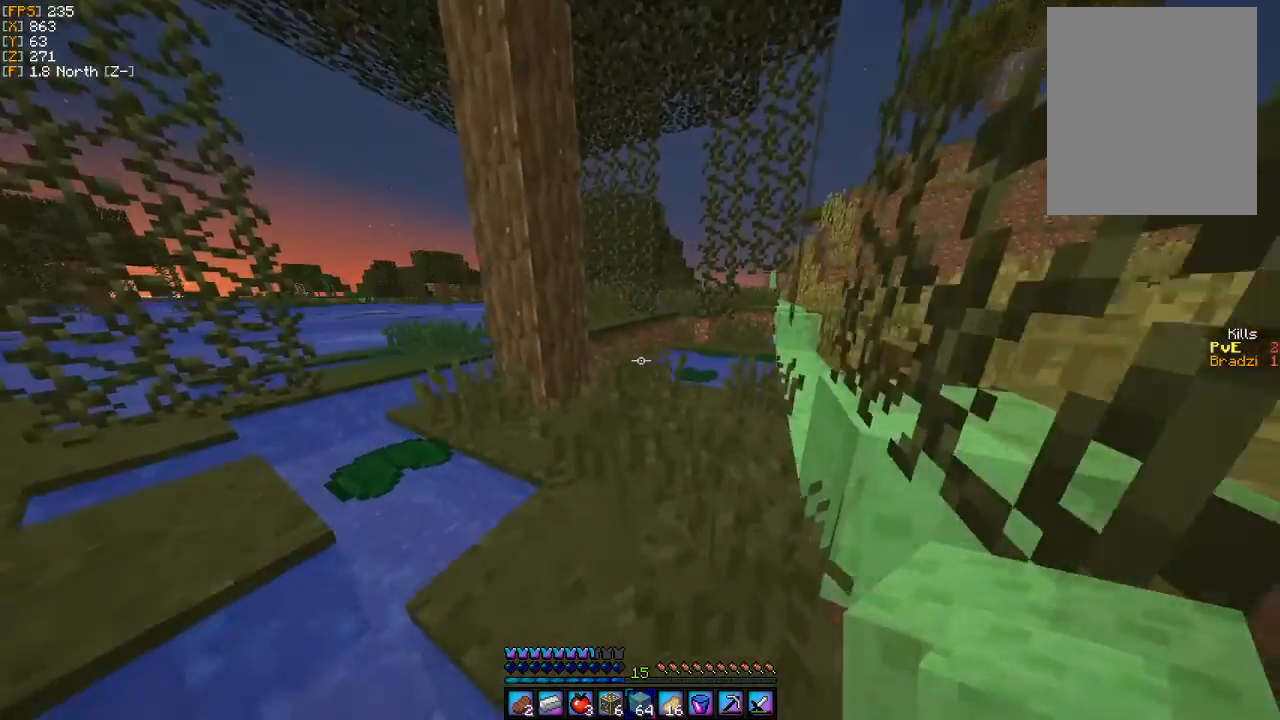
{"keys": ["a", "w"], "mouse": [], "events": [[500, "a", "down"]]}
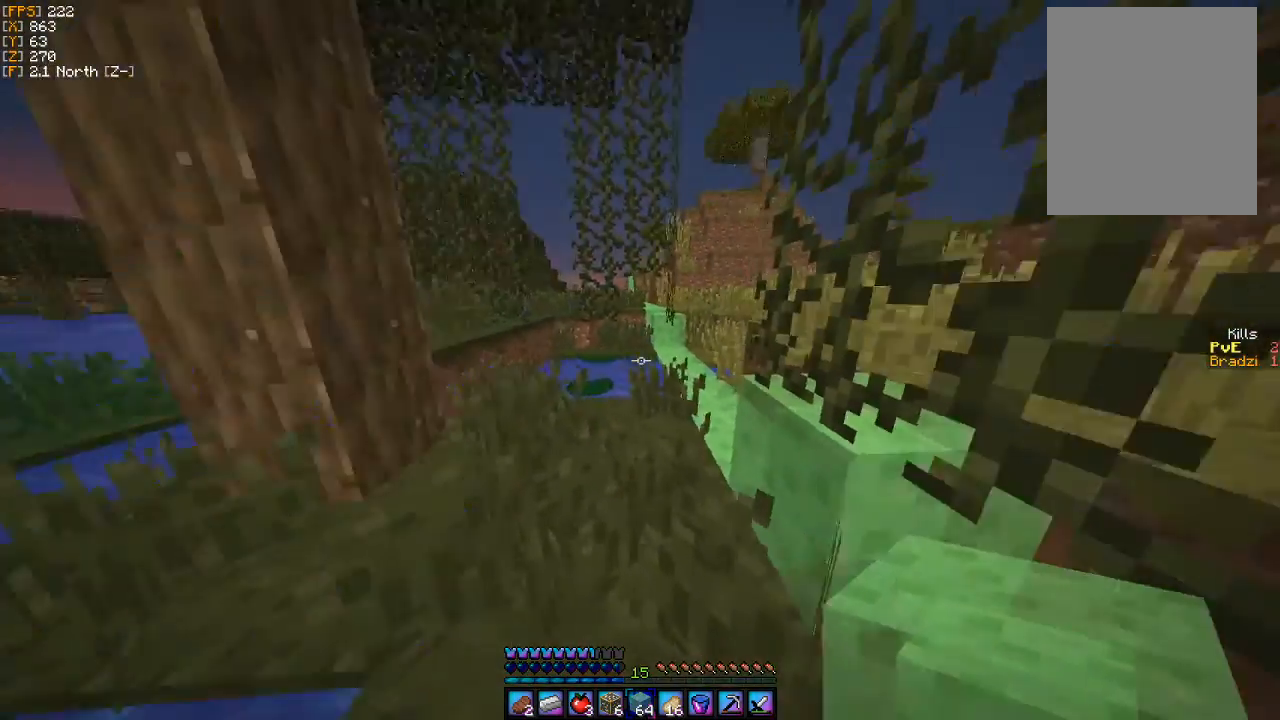
{"keys": ["w"], "mouse": [], "events": [[400, "a", "up"]]}